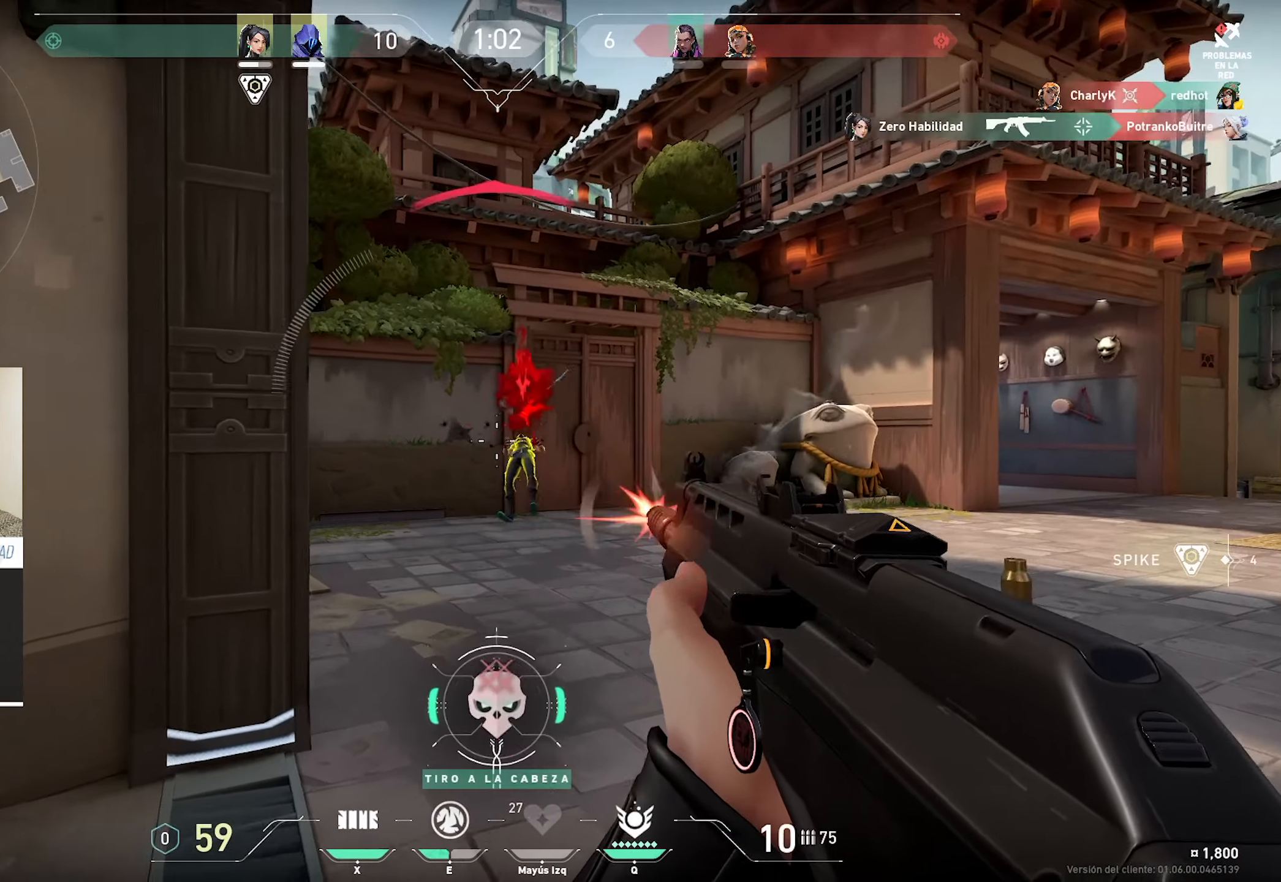
Gameplay with keyboard and mouse; each line is a JSON object with the keys and mouse buttons held at the frame after it. "events" lists presses ("down") and releases ("up") of "a", "alt", "c", "ctrl", "d", "e", "f", "q", "r", "s", "shift", "space", "tab", "v", "w", "x", "z", "mouse_left", "mouse_wheel", "mouse_right", "mouse_mb4" and "mouse_mb5" between this image and that frame as [ms after this image, input, new state], when the widget could be followed in between. "mouse_left", "mouse_wheel", "mouse_right", "mouse_mb4", "mouse_mb5" = the "left", "wheel", "right", "mb4", "mb5" buttons of the "mouse" list. No other keys are recorded. "wheel" means that the mouse wheel is clicked or scrolled. Mouse movement is not recorded.
{"keys": ["r", "w"], "mouse": [], "events": [[100, "alt", "up"], [100, "ctrl", "up"], [100, "mouse_left", "up"], [100, "w", "down"], [233, "a", "up"], [333, "a", "down"], [417, "a", "up"], [467, "r", "down"]]}
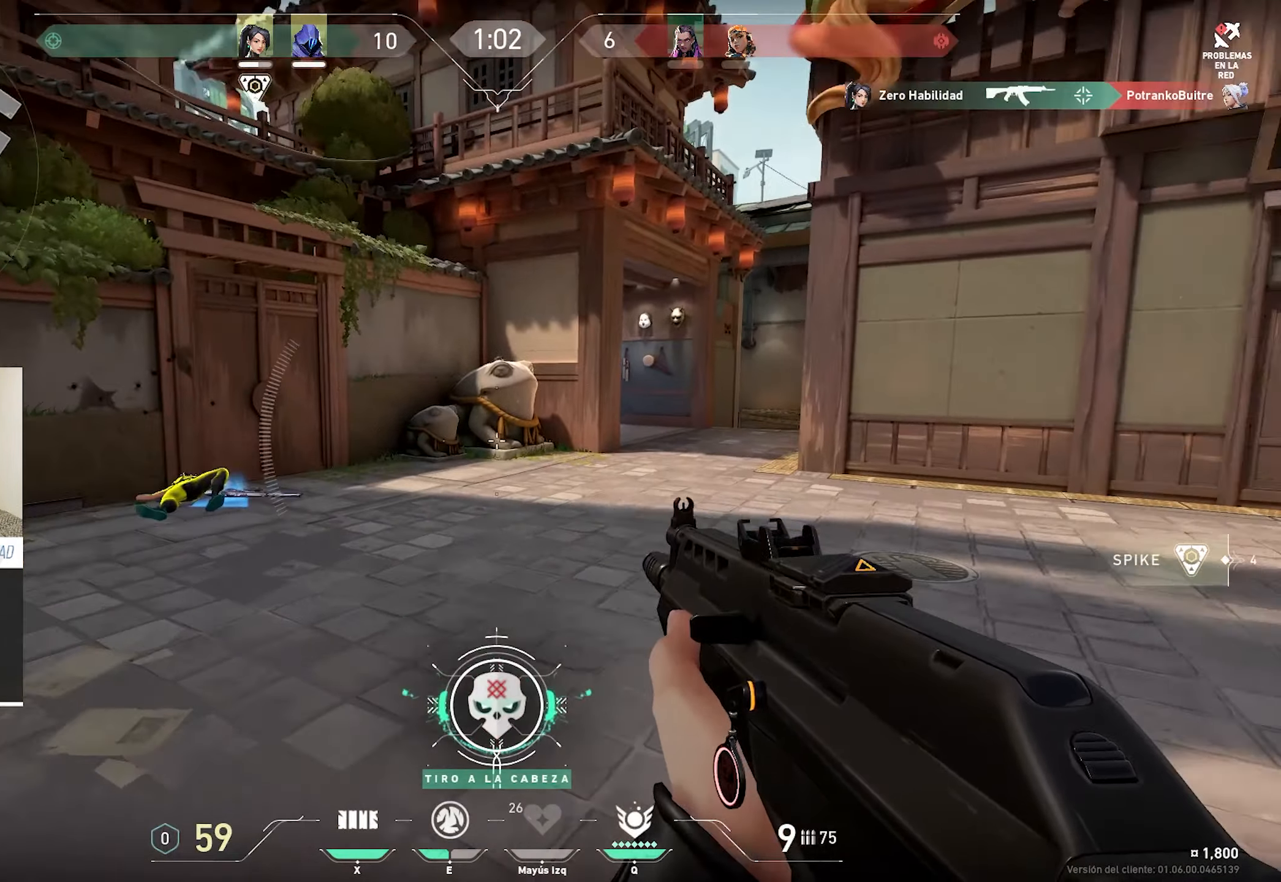
{"keys": ["d"], "mouse": [], "events": [[67, "a", "down"], [117, "r", "up"], [117, "w", "up"], [250, "d", "down"], [300, "a", "up"]]}
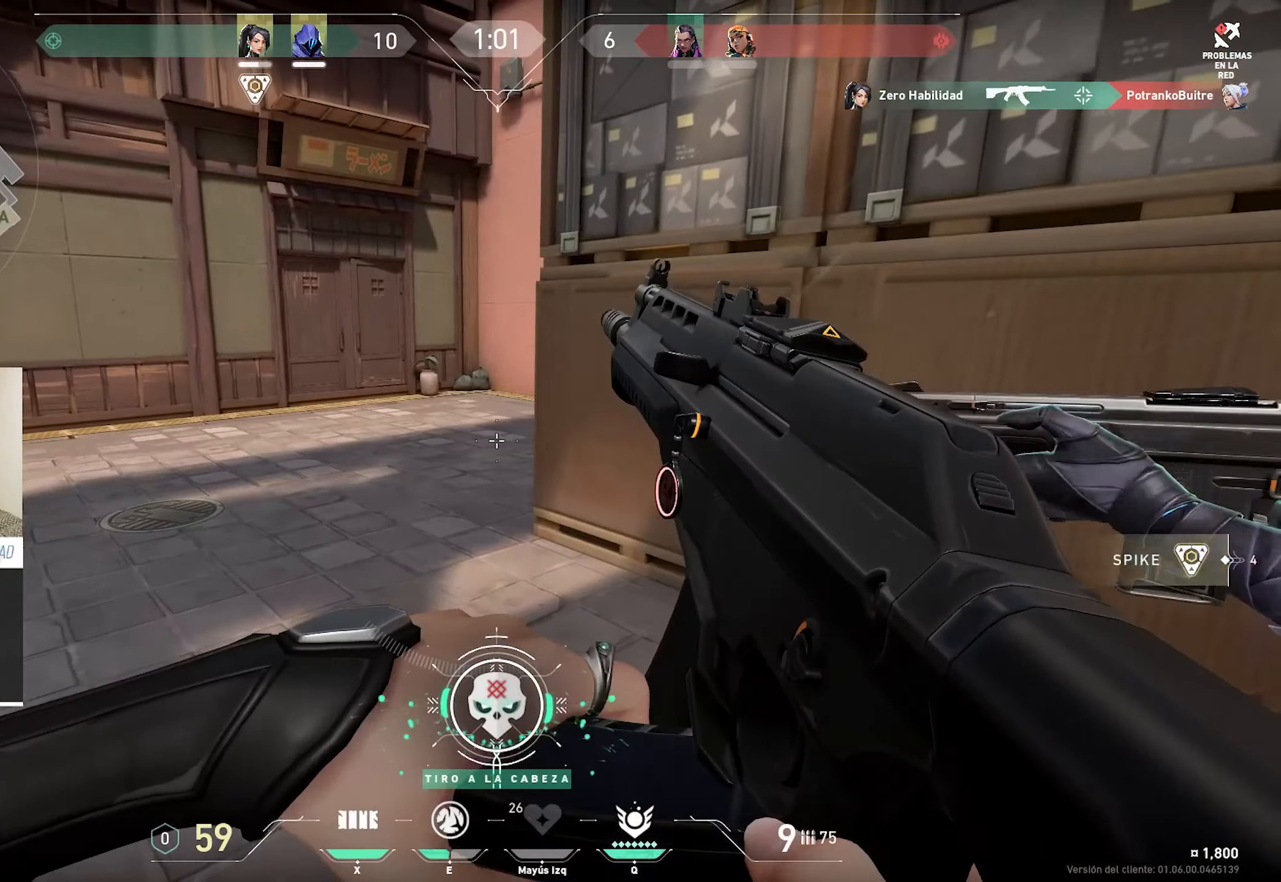
{"keys": ["alt", "ctrl", "d"], "mouse": [], "events": [[217, "d", "up"], [367, "a", "down"], [367, "alt", "down"], [417, "w", "down"], [484, "a", "up"], [484, "ctrl", "down"], [484, "d", "down"], [484, "w", "up"]]}
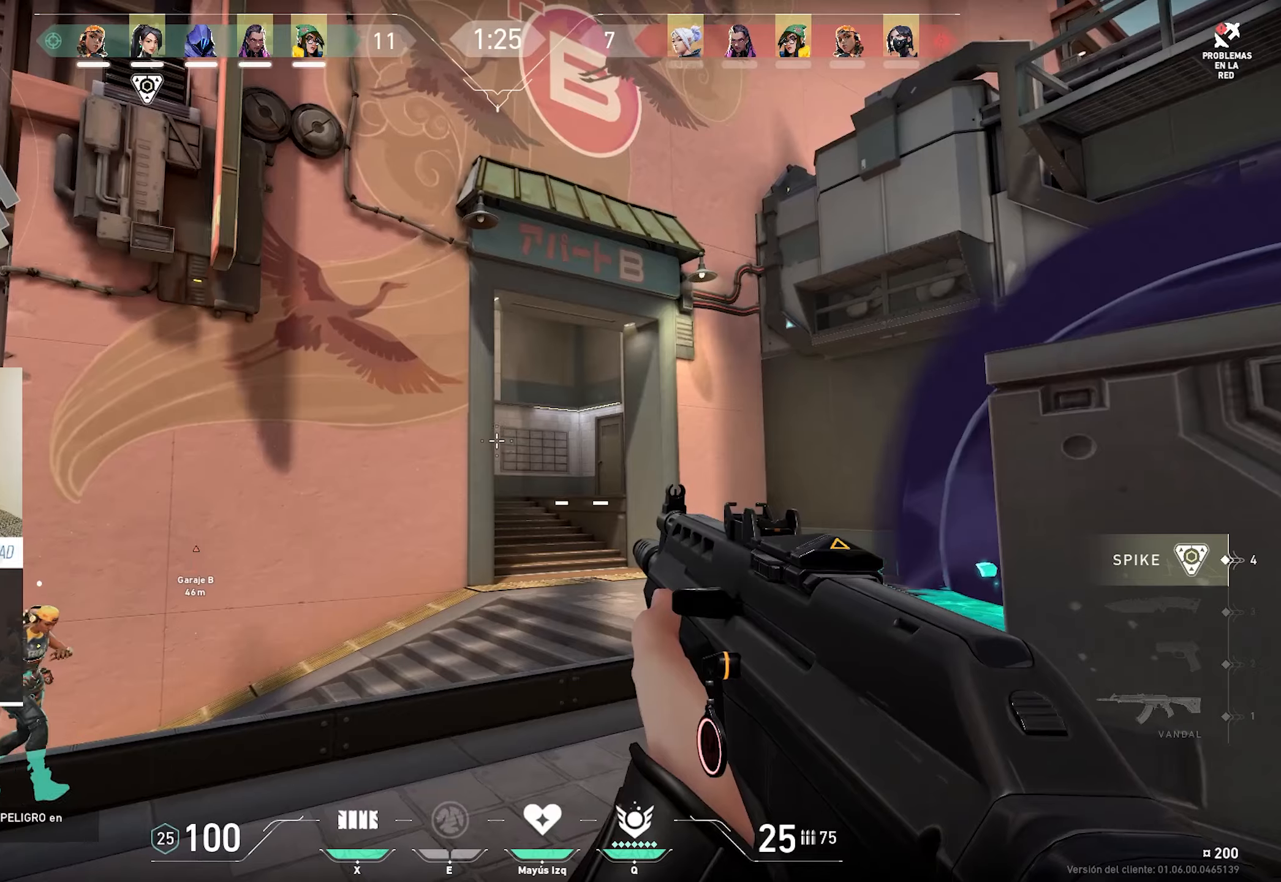
{"keys": ["alt", "ctrl", "d"], "mouse": [], "events": []}
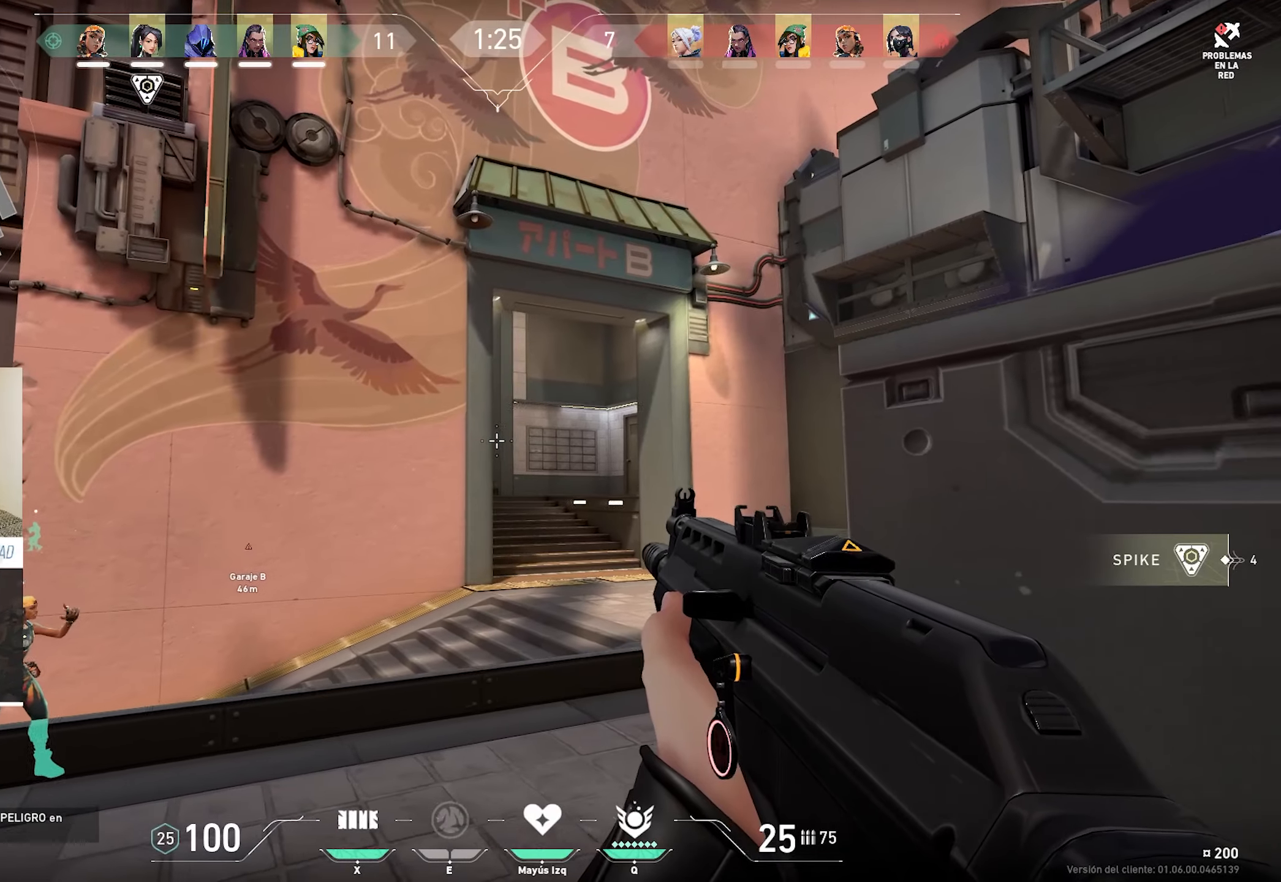
{"keys": ["alt", "ctrl", "d"], "mouse": [], "events": []}
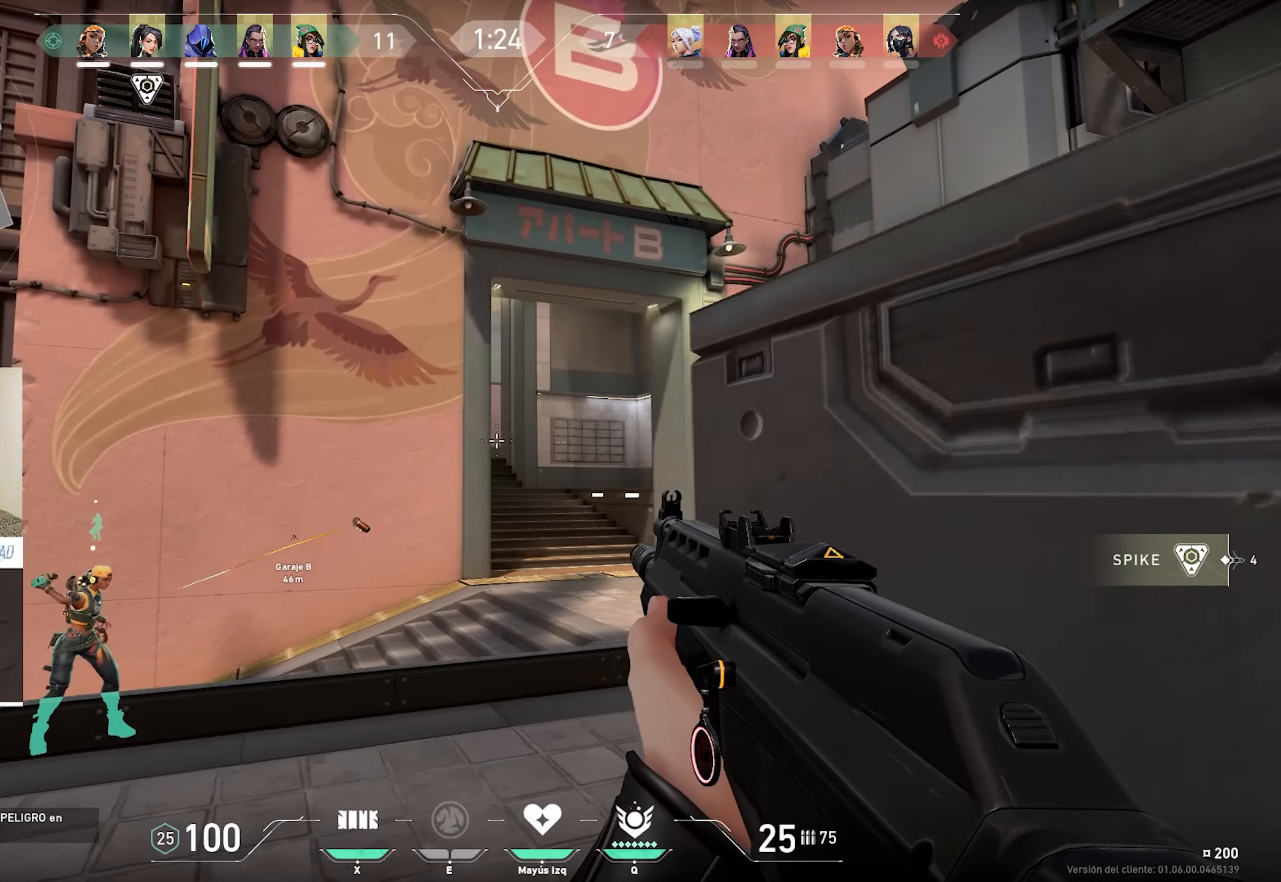
{"keys": ["a", "alt", "ctrl", "d"], "mouse": ["left"], "events": [[267, "a", "down"], [317, "d", "up"], [417, "a", "up"], [467, "a", "down"], [467, "mouse_left", "down"], [500, "d", "down"]]}
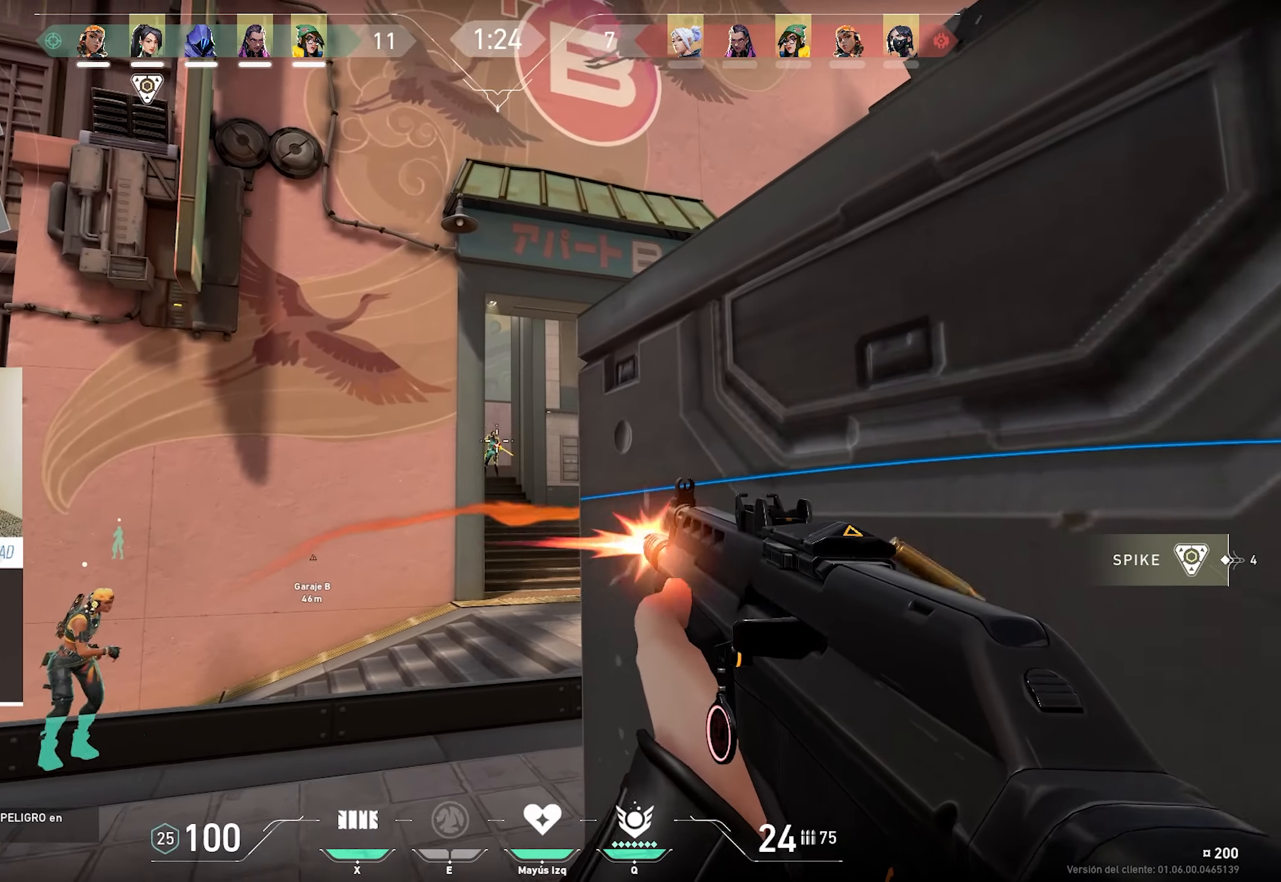
{"keys": ["a", "alt", "ctrl", "d"], "mouse": ["left"], "events": []}
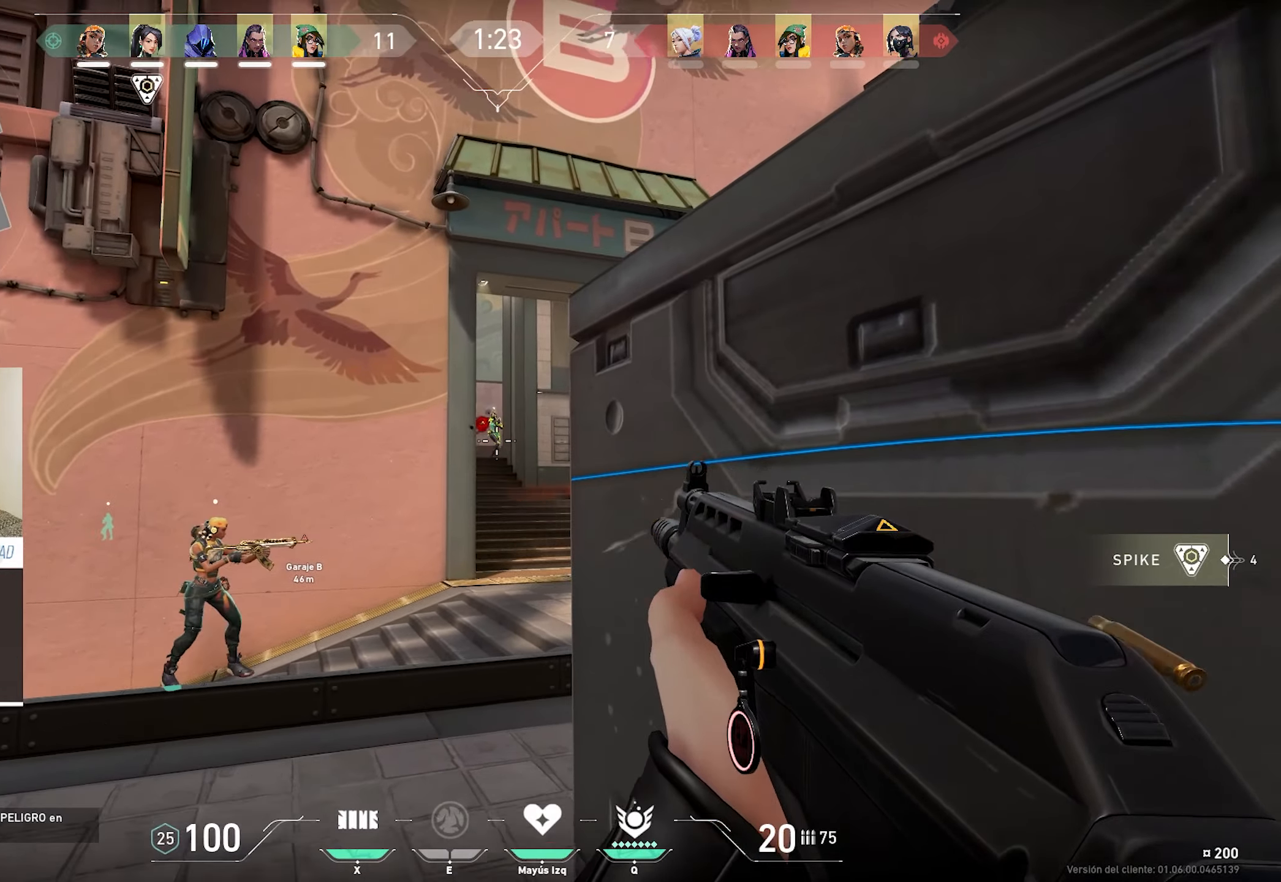
{"keys": ["a", "alt", "ctrl"], "mouse": [], "events": [[400, "mouse_left", "up"], [484, "d", "up"]]}
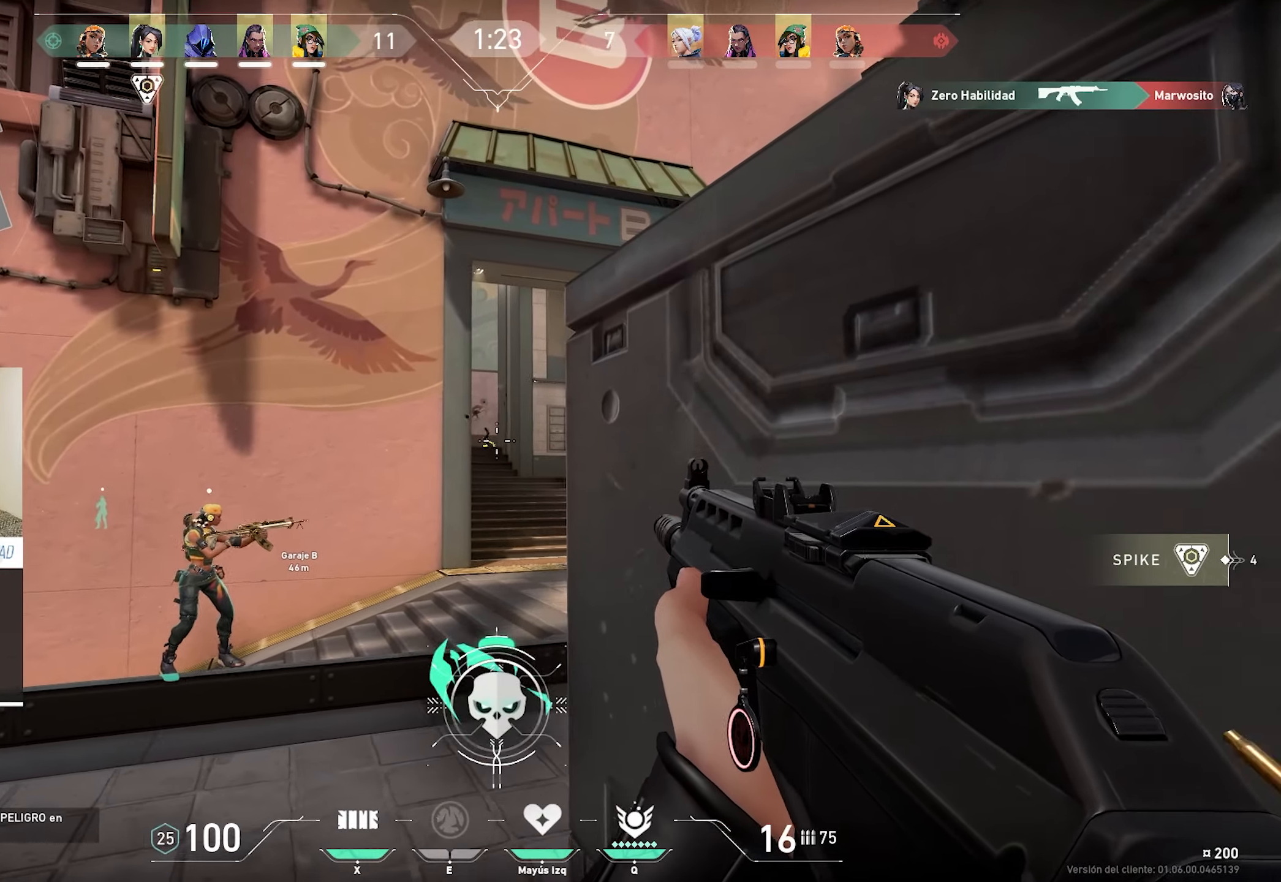
{"keys": ["a", "alt"], "mouse": [], "events": [[84, "ctrl", "up"], [267, "alt", "up"], [417, "alt", "down"]]}
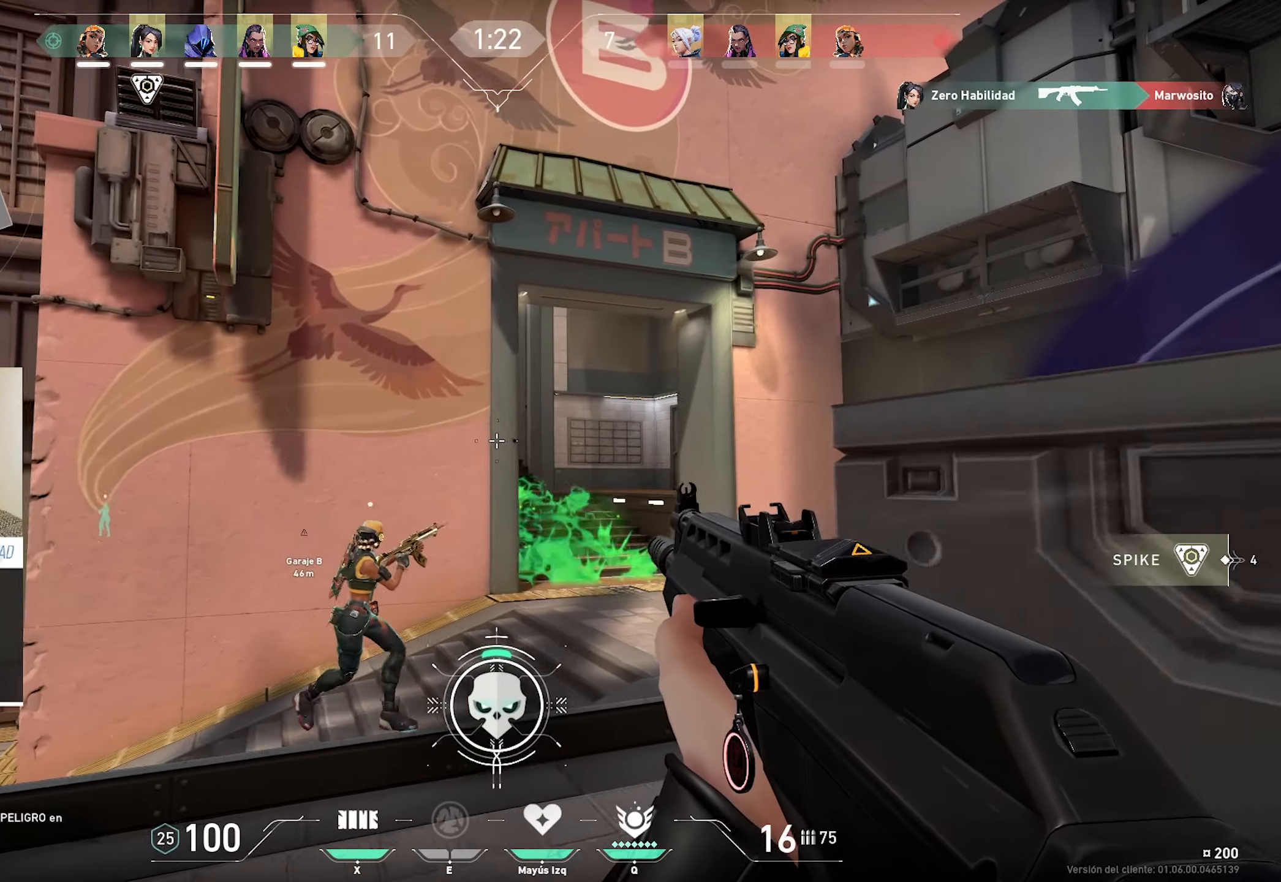
{"keys": ["a"], "mouse": [], "events": [[200, "alt", "up"], [284, "r", "down"], [434, "r", "up"]]}
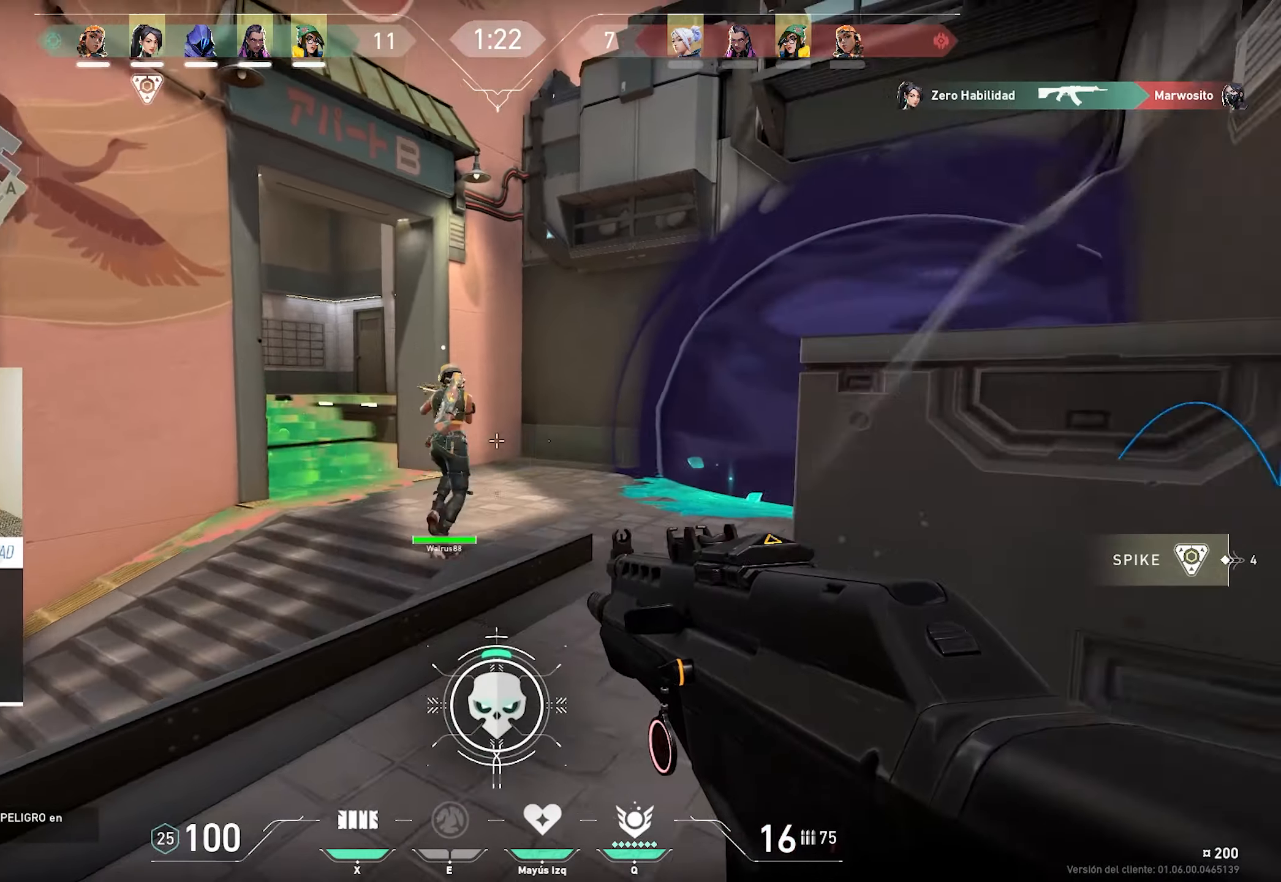
{"keys": ["a", "alt", "s"], "mouse": [], "events": [[17, "s", "down"], [217, "alt", "down"], [250, "a", "up"], [450, "a", "down"]]}
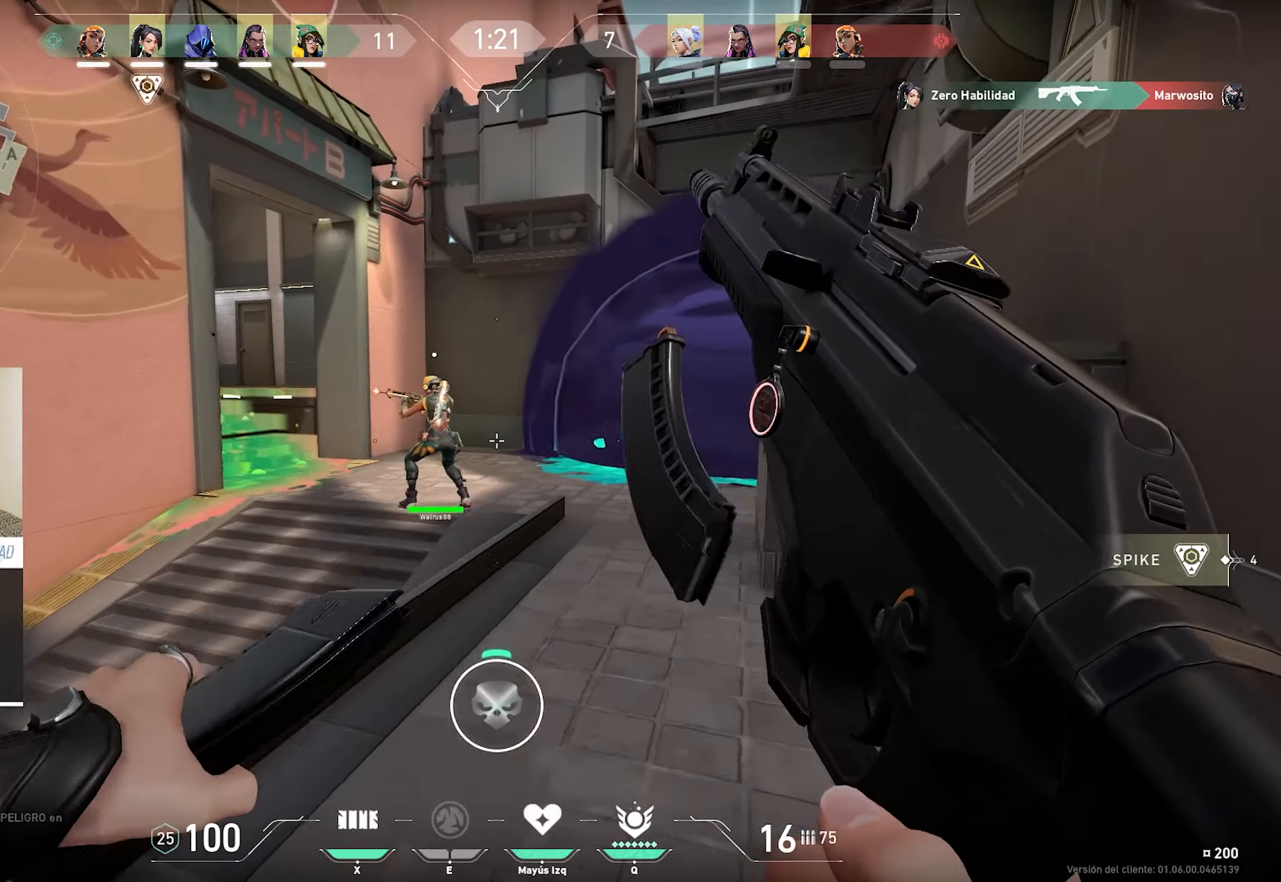
{"keys": ["a"], "mouse": [], "events": [[84, "s", "up"], [134, "alt", "up"]]}
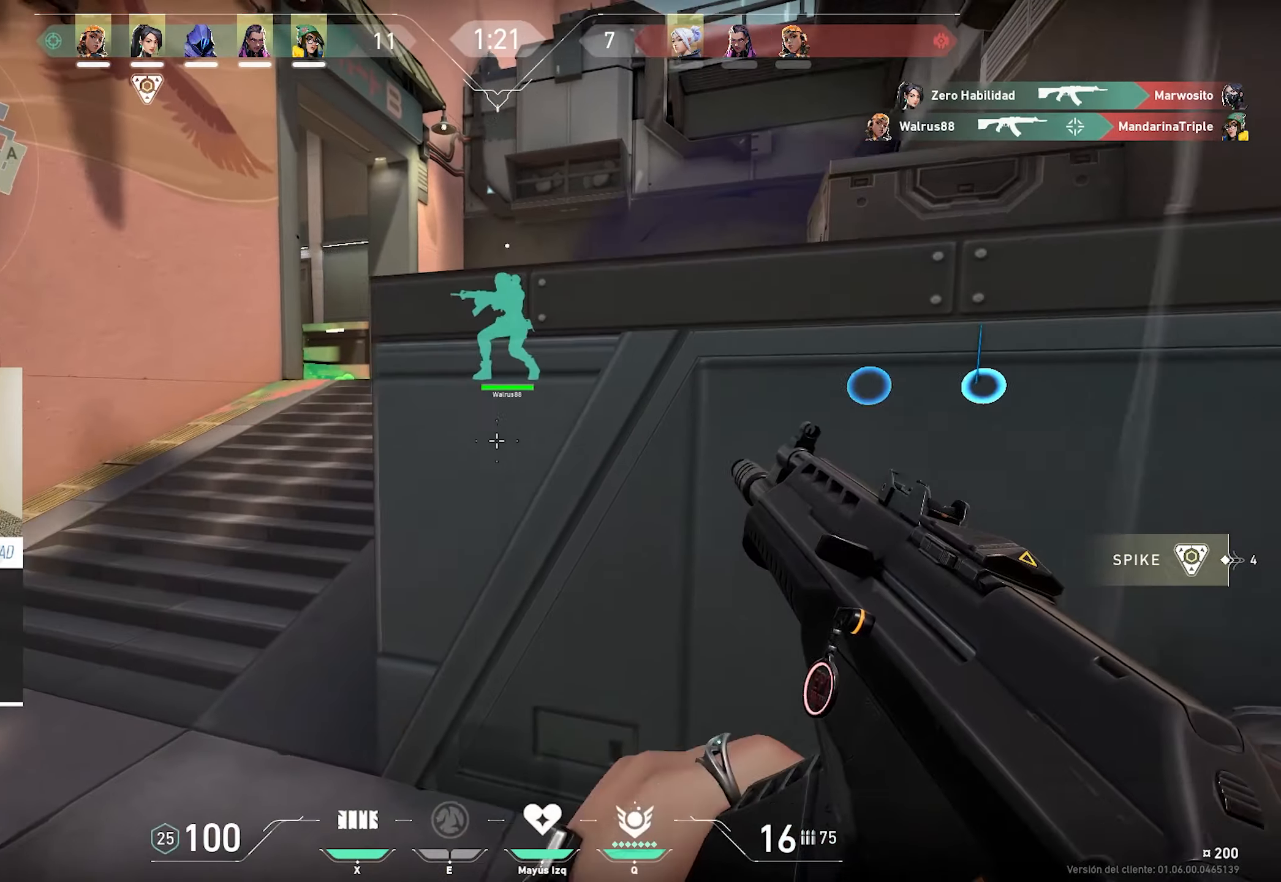
{"keys": ["a", "w"], "mouse": [], "events": [[50, "w", "down"]]}
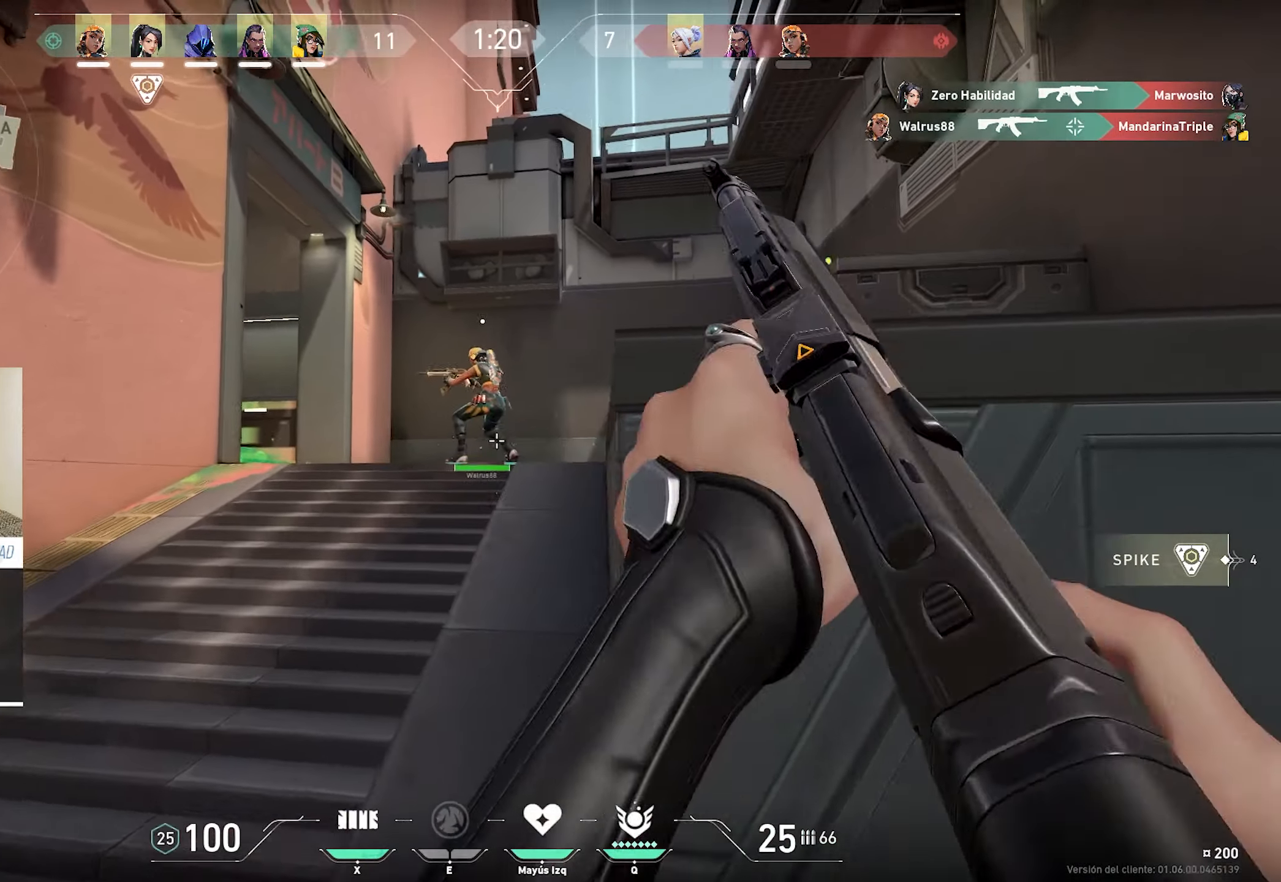
{"keys": ["a", "w"], "mouse": [], "events": []}
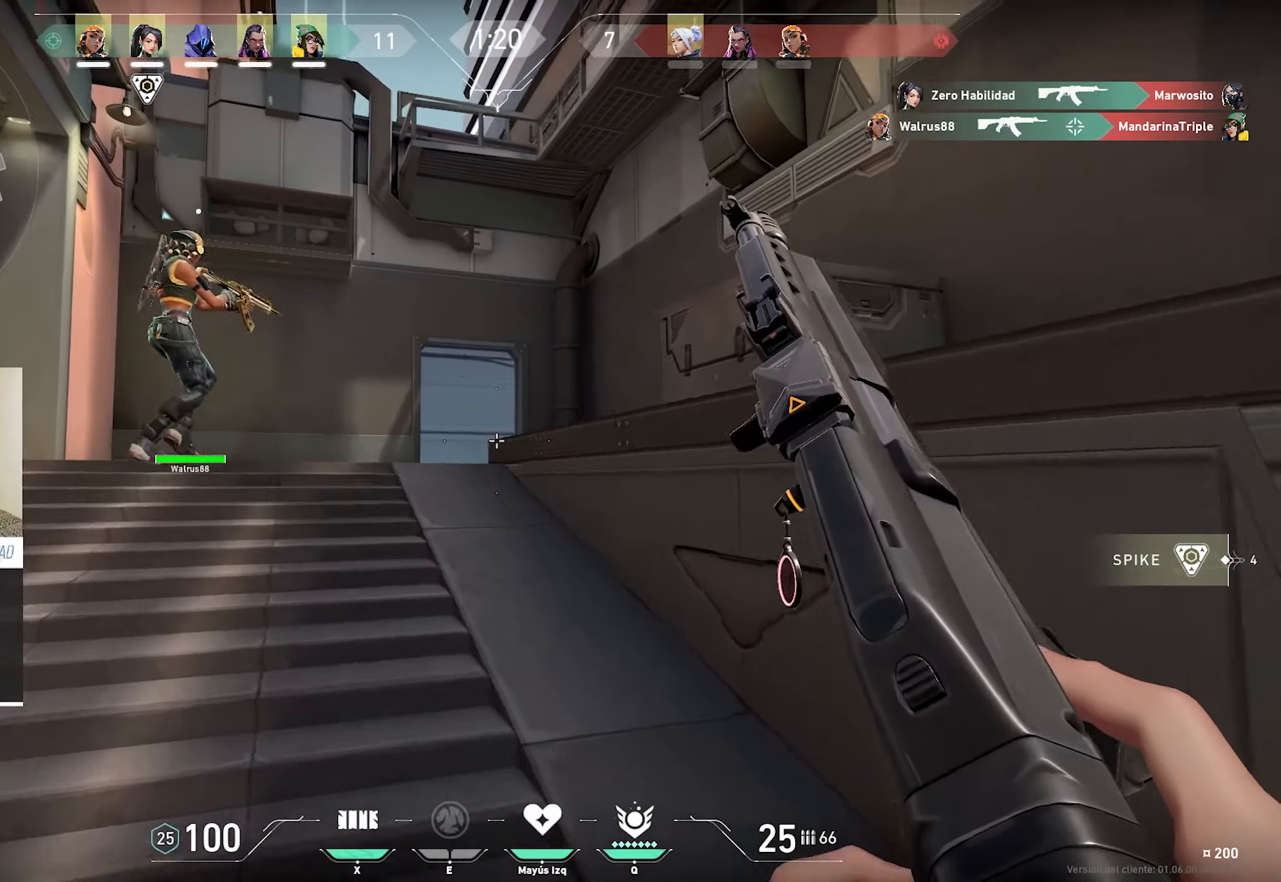
{"keys": ["alt", "s"], "mouse": [], "events": [[33, "alt", "down"], [183, "w", "up"], [366, "s", "down"], [450, "a", "up"]]}
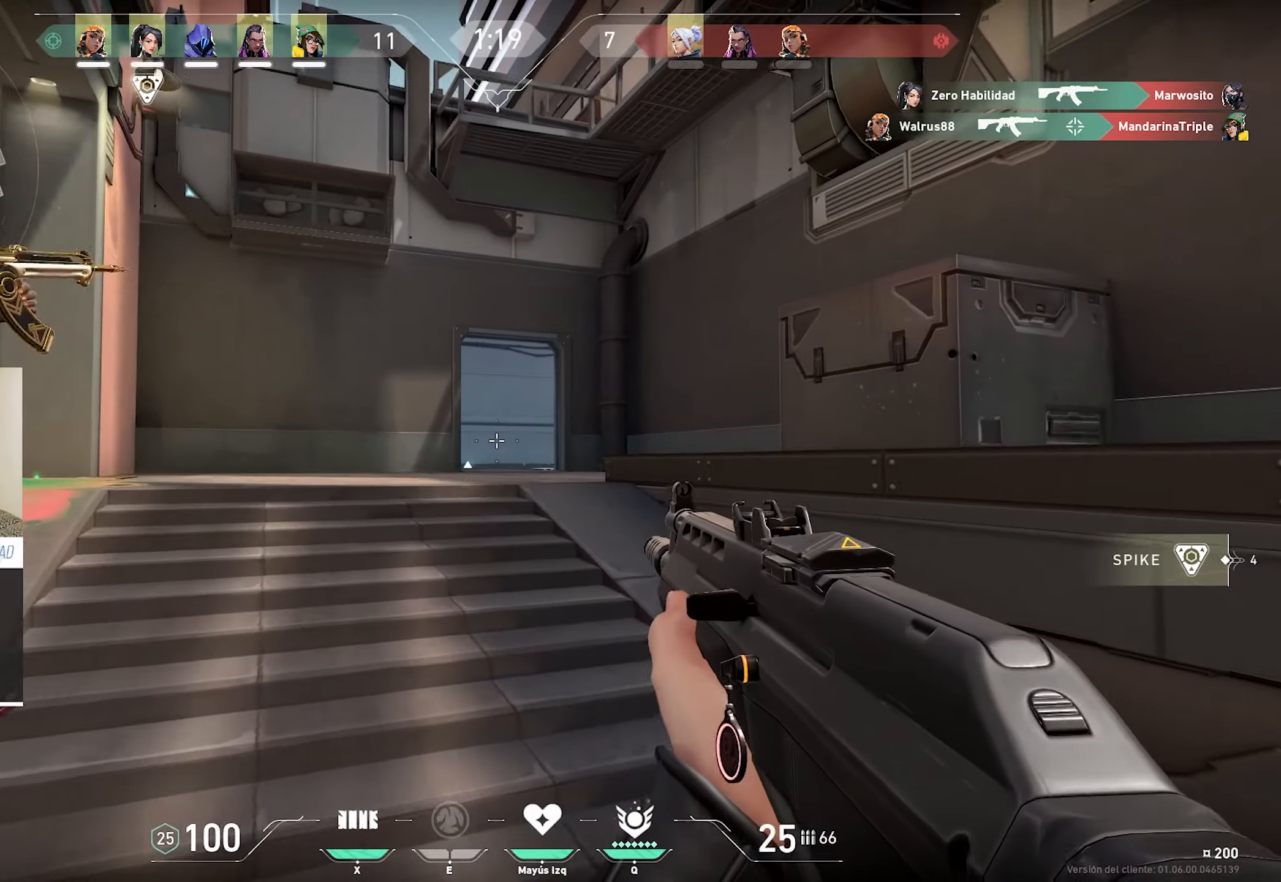
{"keys": ["a", "alt", "s"], "mouse": [], "events": [[150, "e", "down"], [283, "e", "up"], [333, "a", "down"]]}
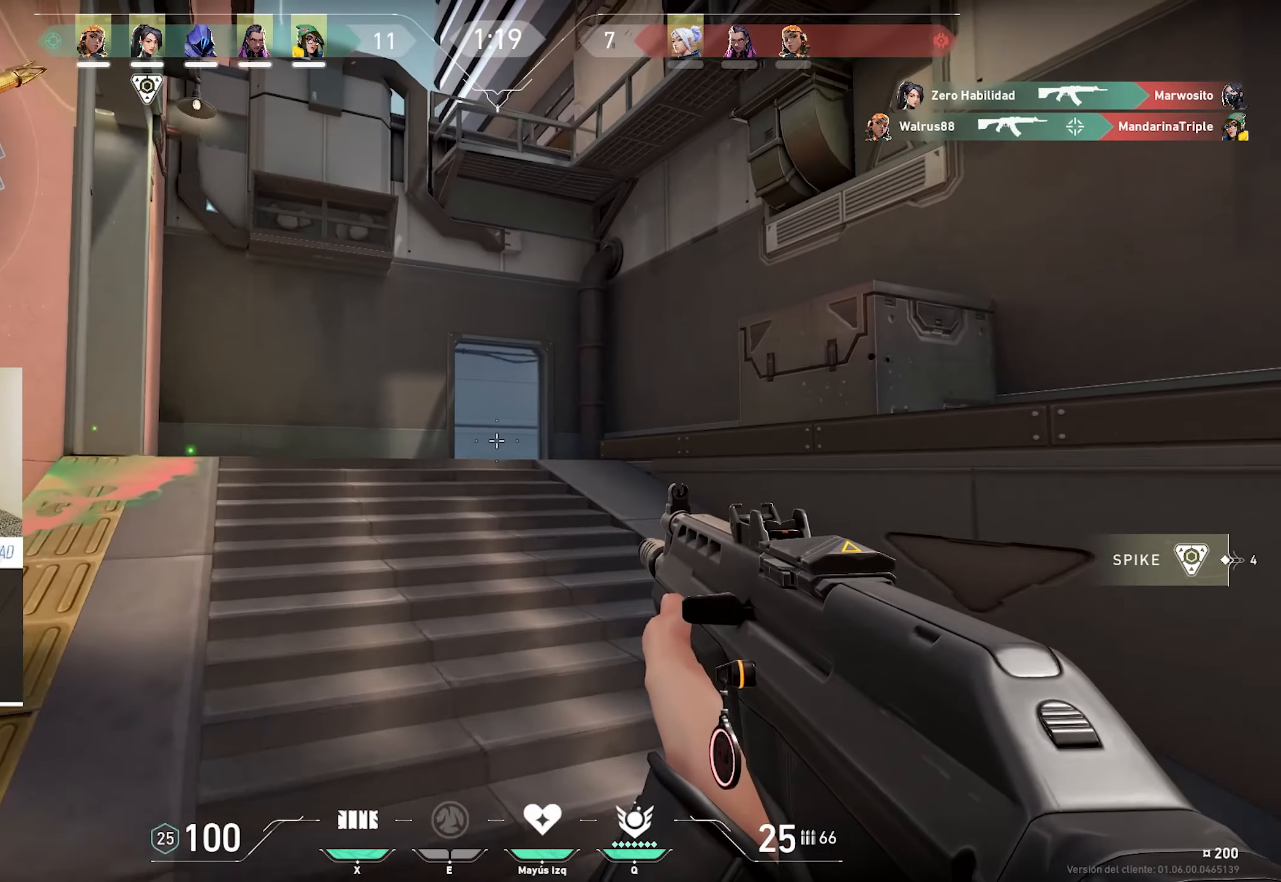
{"keys": ["alt"], "mouse": [], "events": [[16, "a", "up"], [116, "alt", "up"], [166, "alt", "down"], [300, "s", "up"]]}
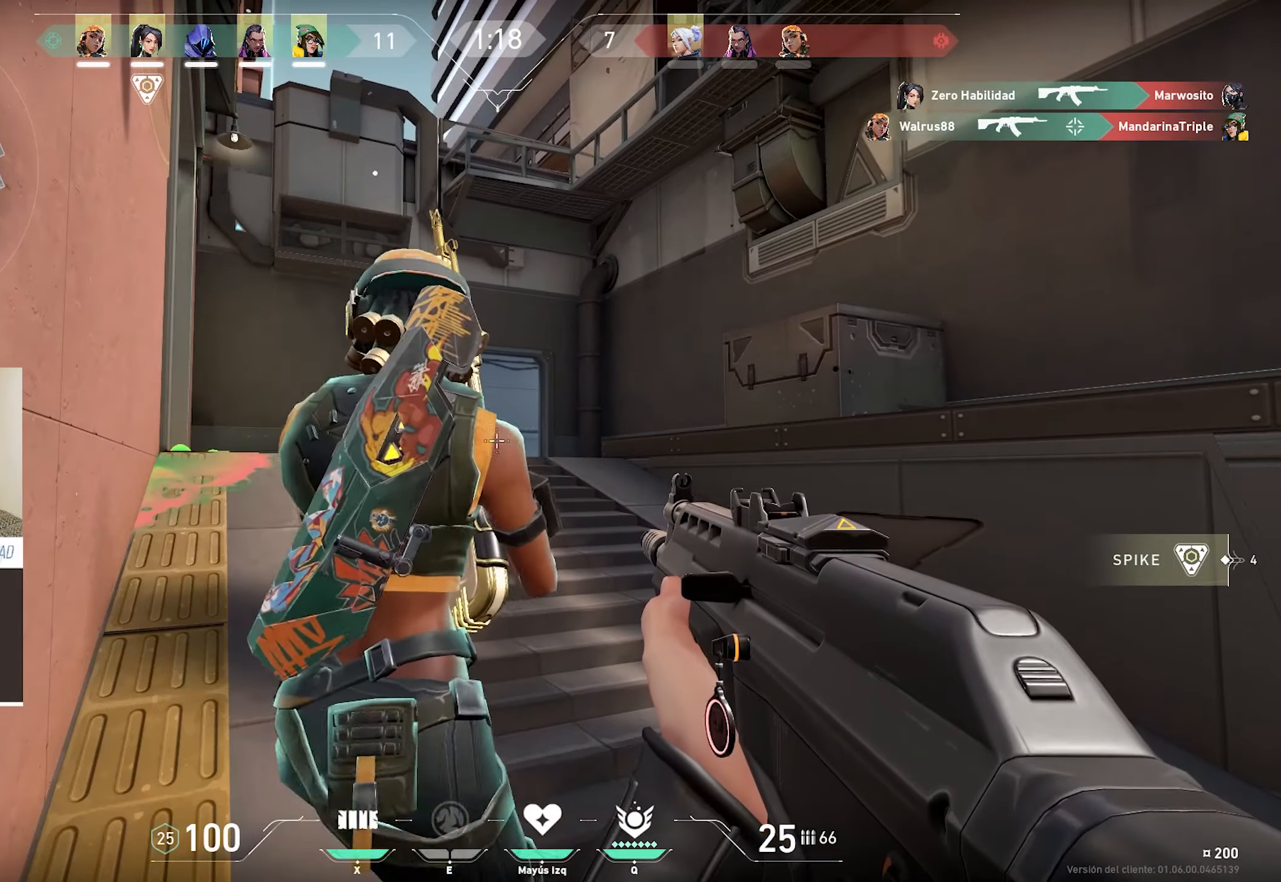
{"keys": ["alt", "w"], "mouse": [], "events": [[266, "w", "down"]]}
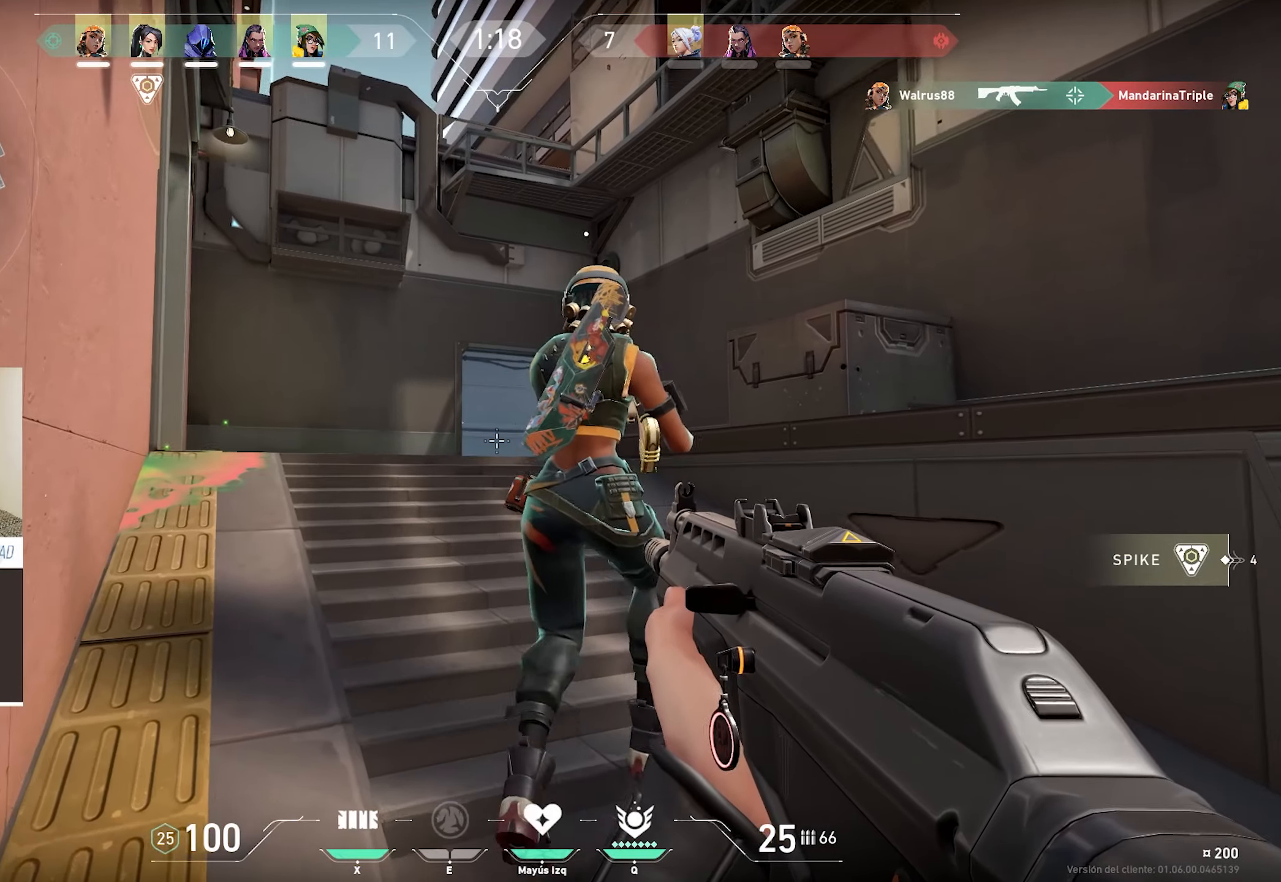
{"keys": ["alt", "w"], "mouse": [], "events": []}
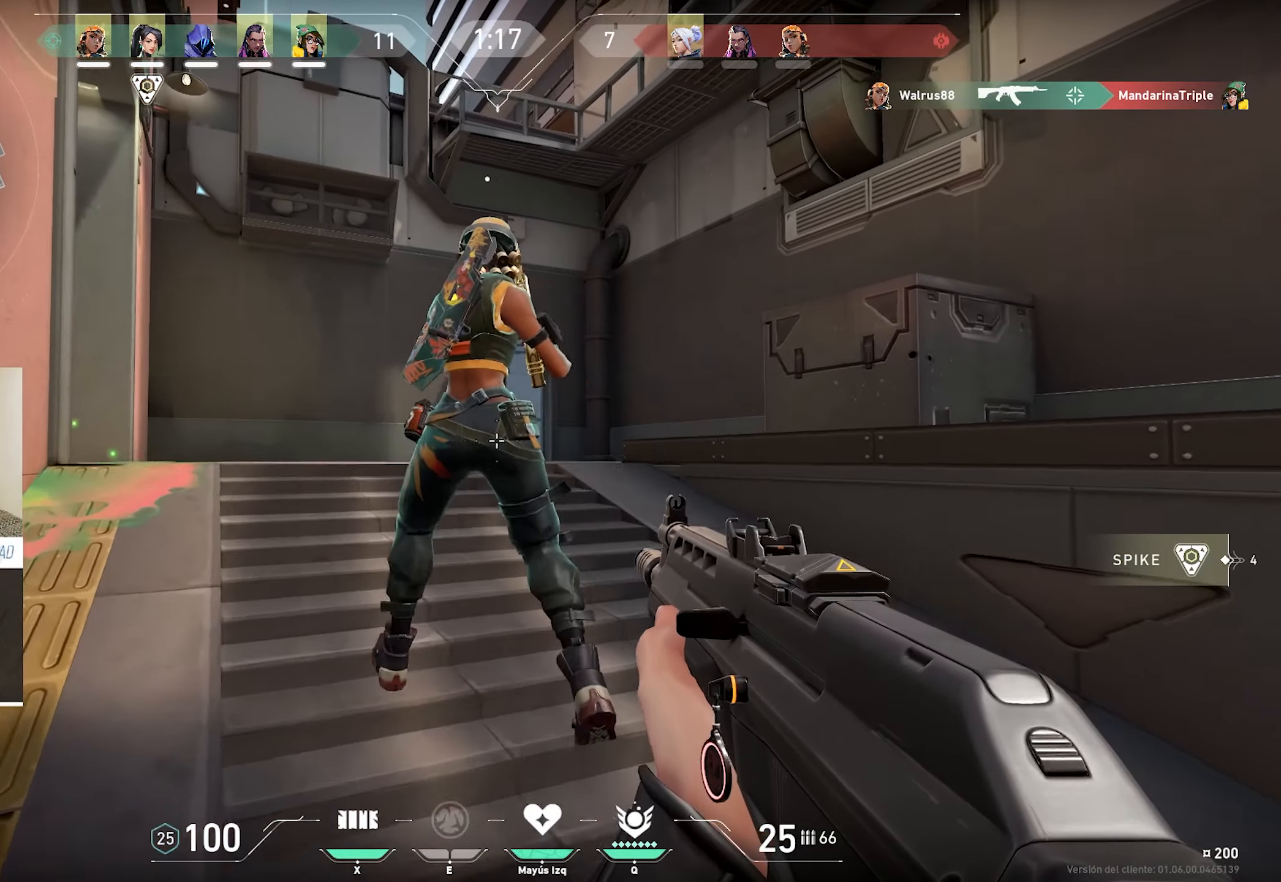
{"keys": ["d"], "mouse": ["left"], "events": [[116, "d", "down"], [116, "mouse_left", "down"], [166, "alt", "up"], [300, "w", "up"], [350, "w", "down"], [483, "w", "up"]]}
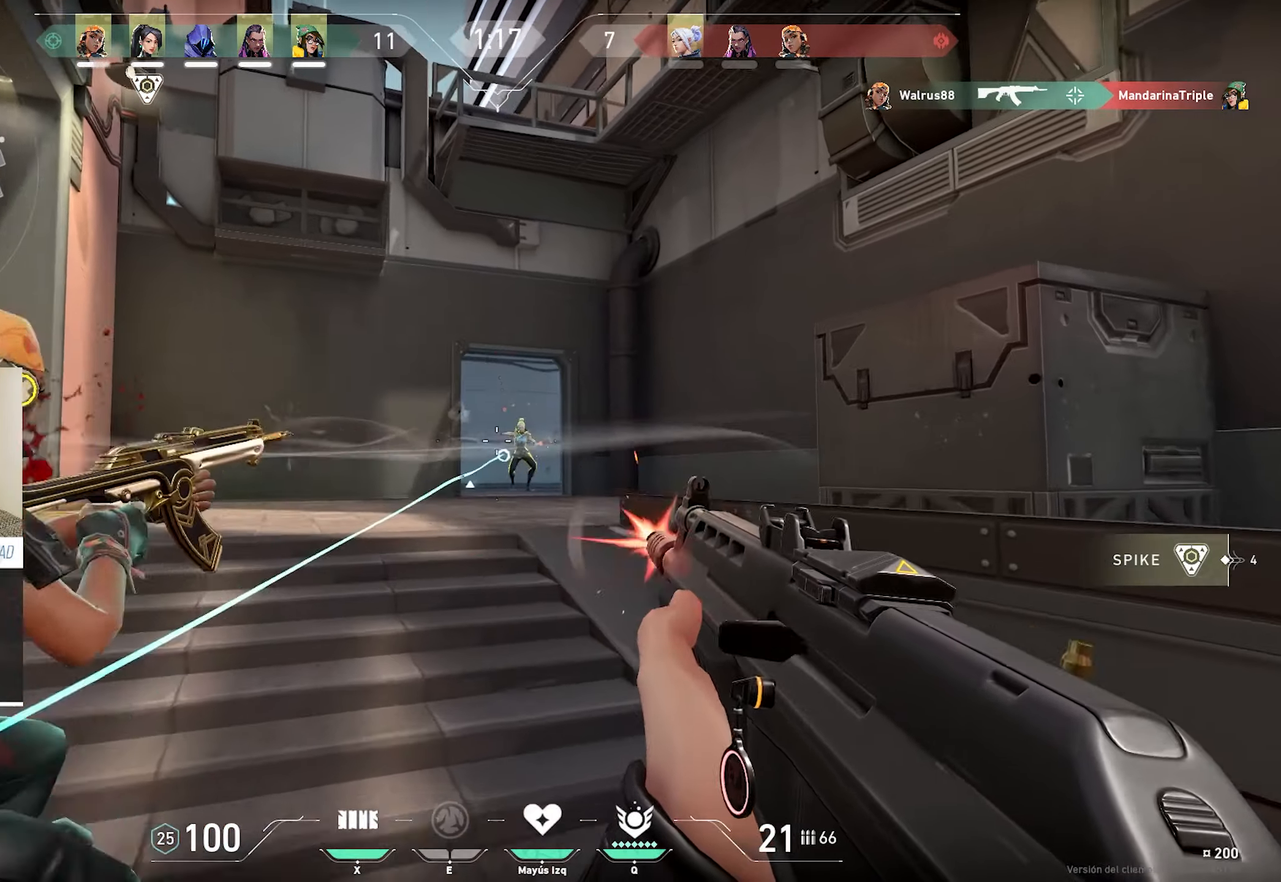
{"keys": ["alt", "ctrl"], "mouse": ["left"], "events": [[83, "alt", "down"], [133, "d", "up"], [133, "mouse_left", "up"], [183, "ctrl", "down"], [316, "mouse_left", "down"]]}
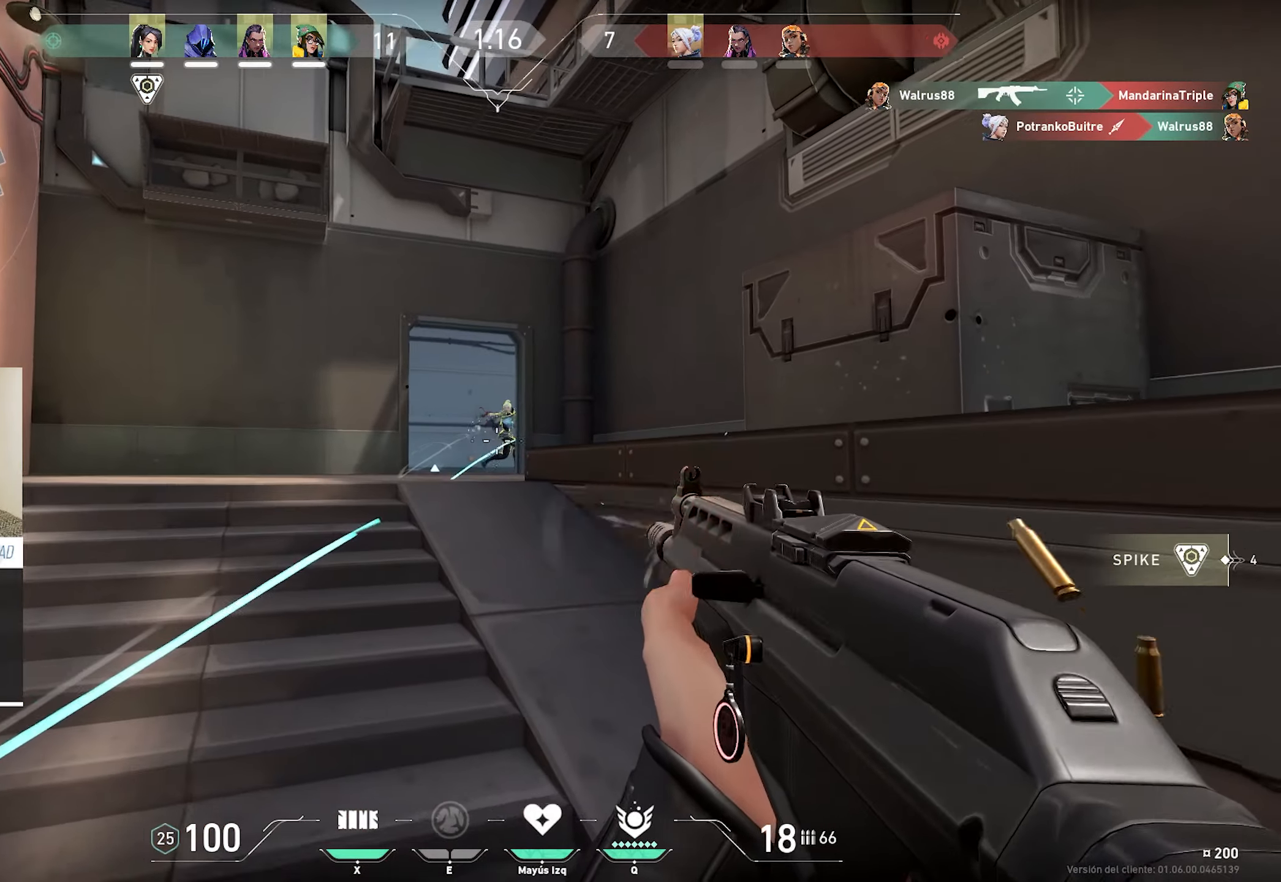
{"keys": ["alt", "ctrl"], "mouse": ["left"], "events": []}
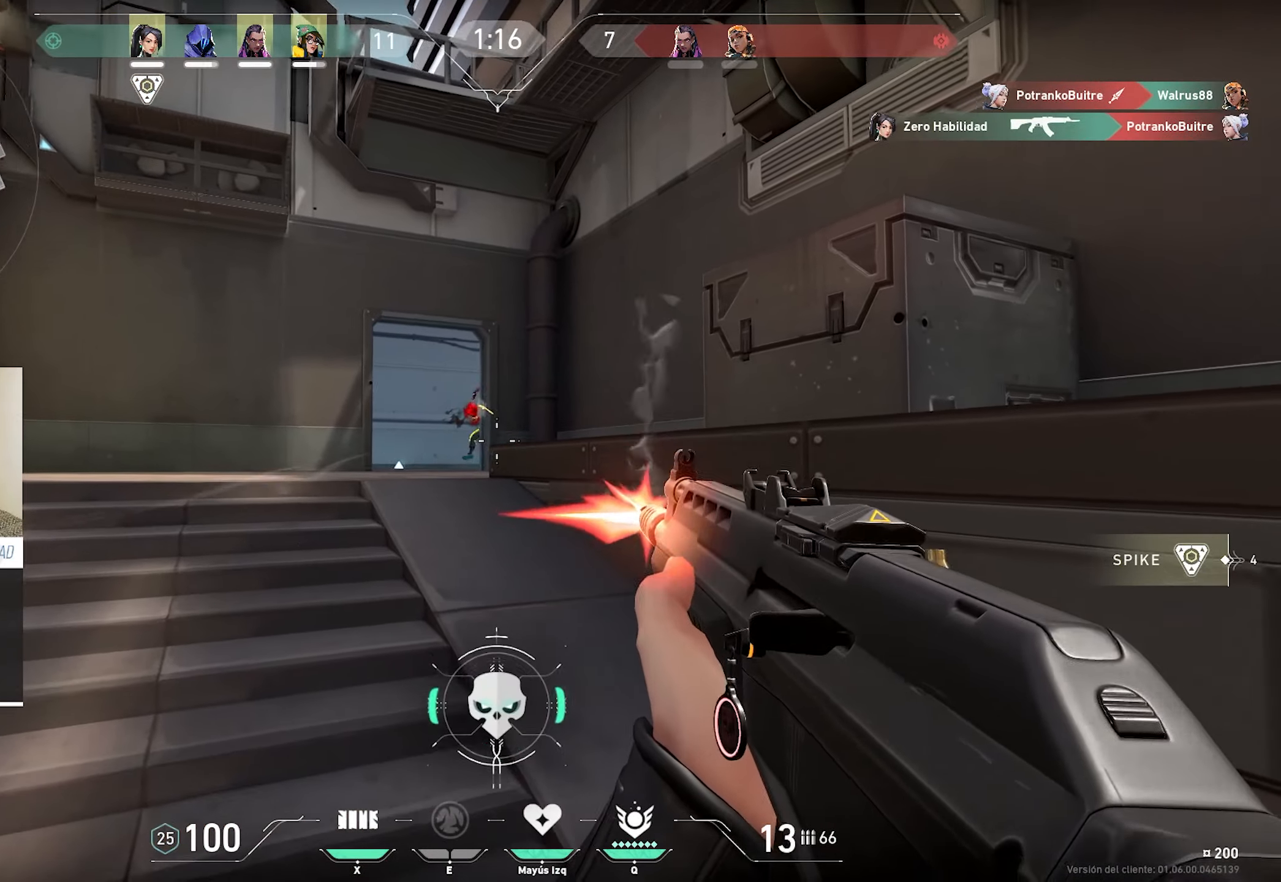
{"keys": ["w"], "mouse": [], "events": [[116, "a", "down"], [216, "ctrl", "up"], [216, "w", "down"], [250, "a", "up"], [250, "alt", "up"], [250, "mouse_left", "up"]]}
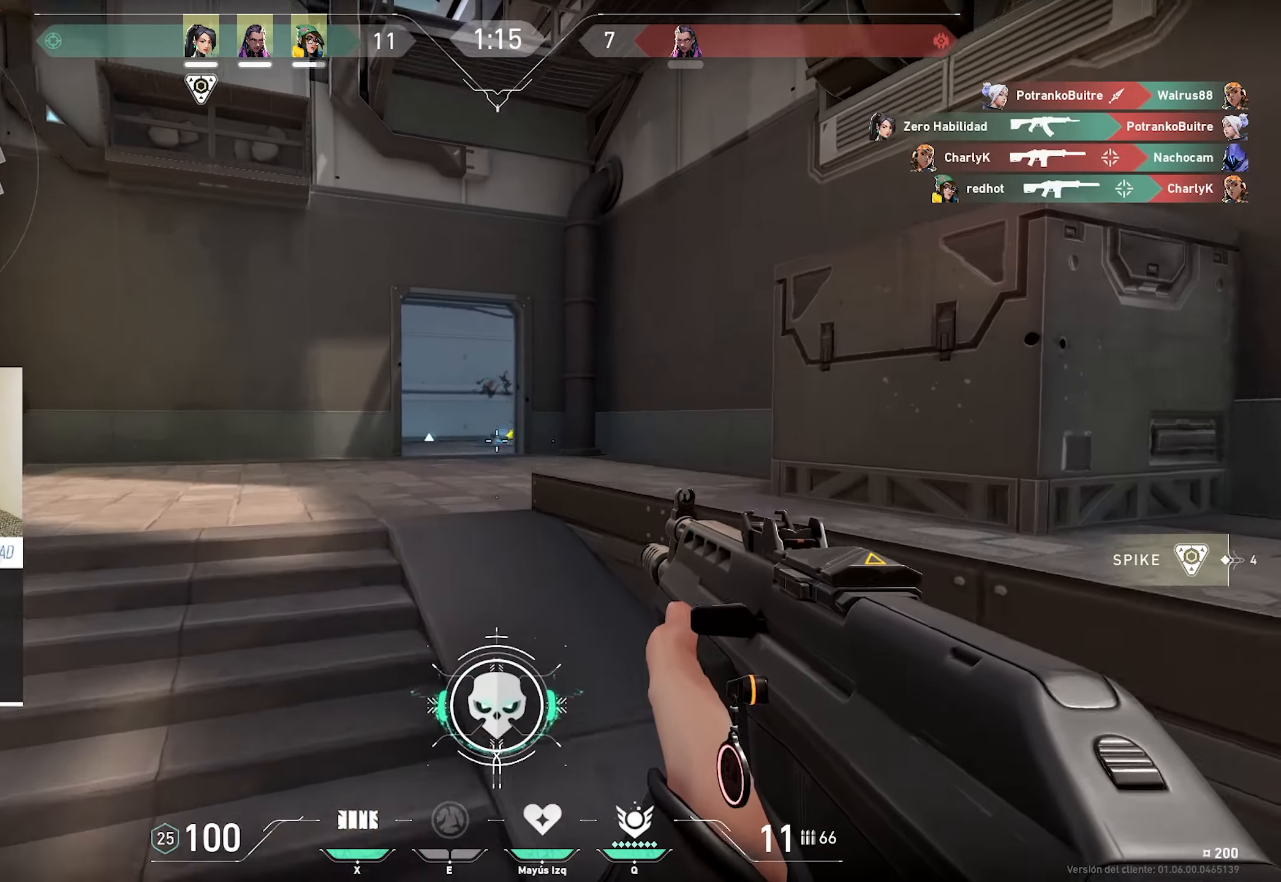
{"keys": [], "mouse": [], "events": [[33, "x", "down"], [133, "x", "up"], [317, "w", "up"]]}
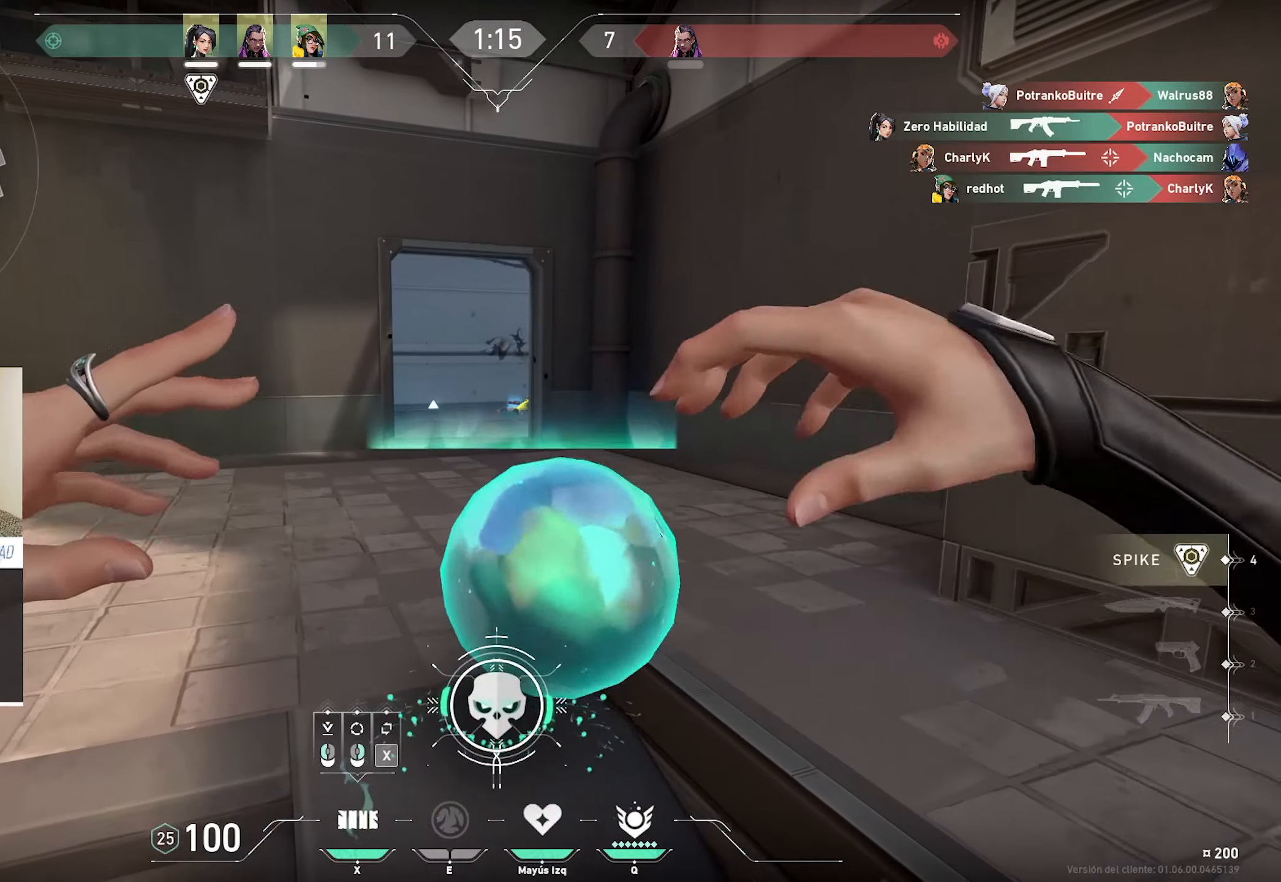
{"keys": [], "mouse": [], "events": [[50, "mouse_left", "down"], [150, "mouse_left", "up"], [150, "s", "down"], [433, "s", "up"]]}
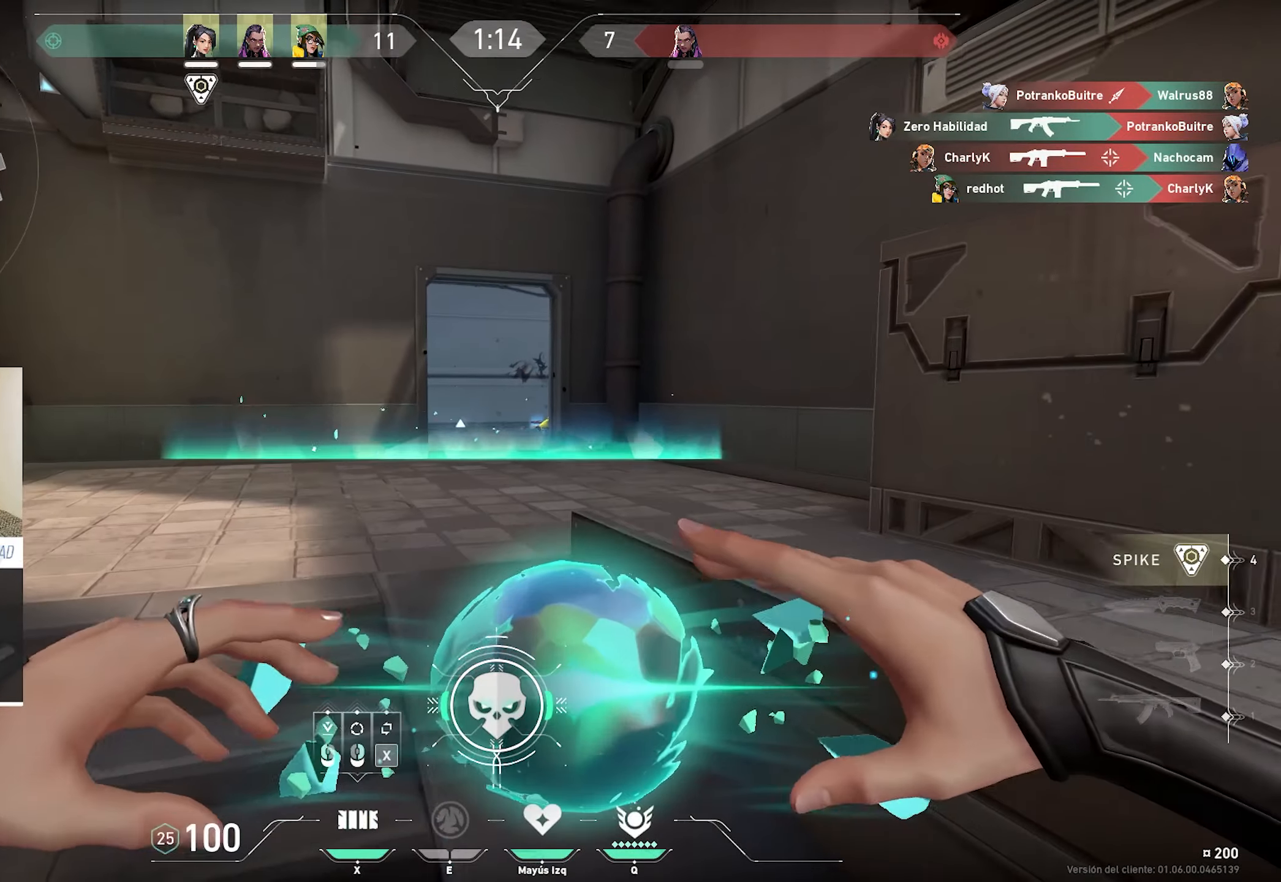
{"keys": ["d", "w"], "mouse": [], "events": [[167, "mouse_left", "down"], [300, "mouse_left", "up"], [450, "w", "down"], [483, "d", "down"]]}
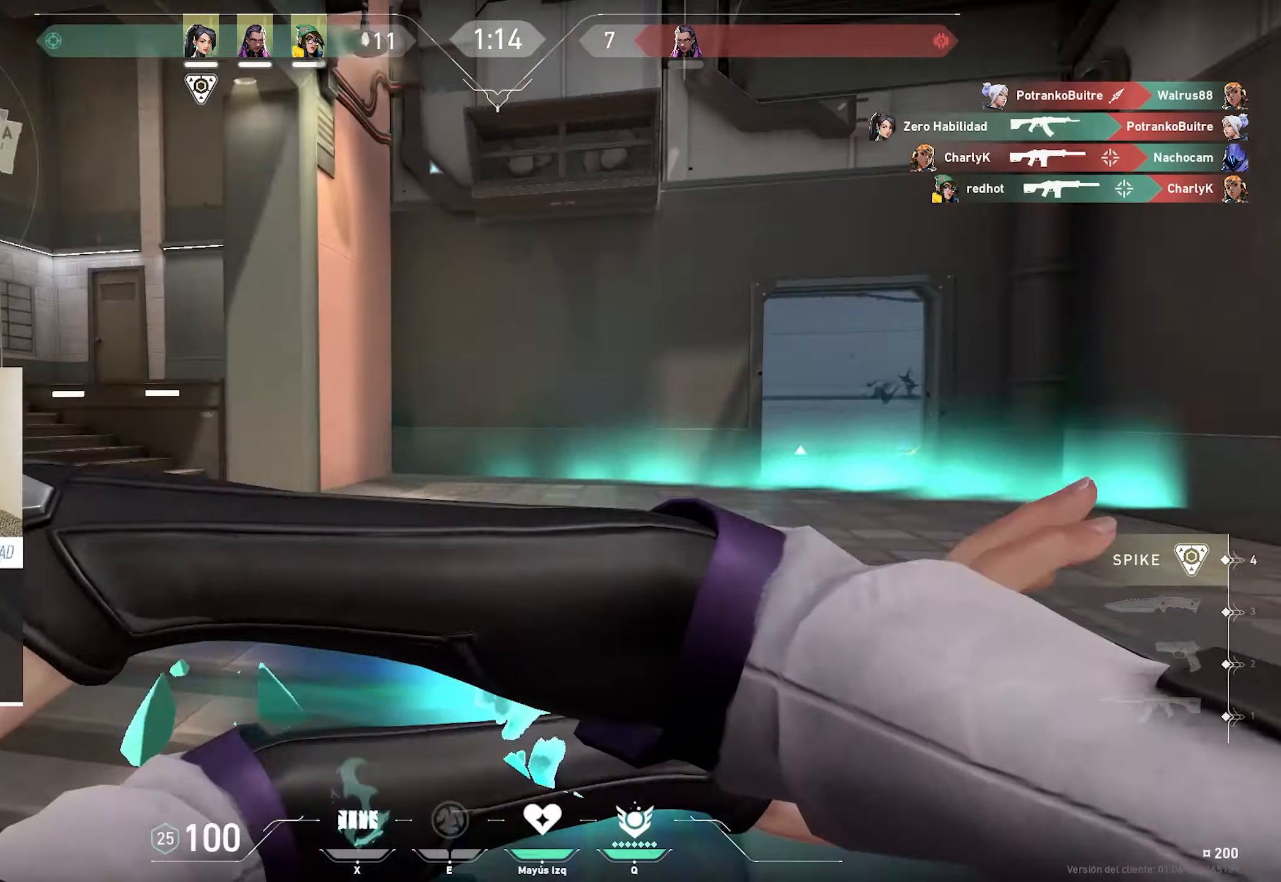
{"keys": ["d", "w"], "mouse": [], "events": [[217, "w", "up"], [500, "w", "down"]]}